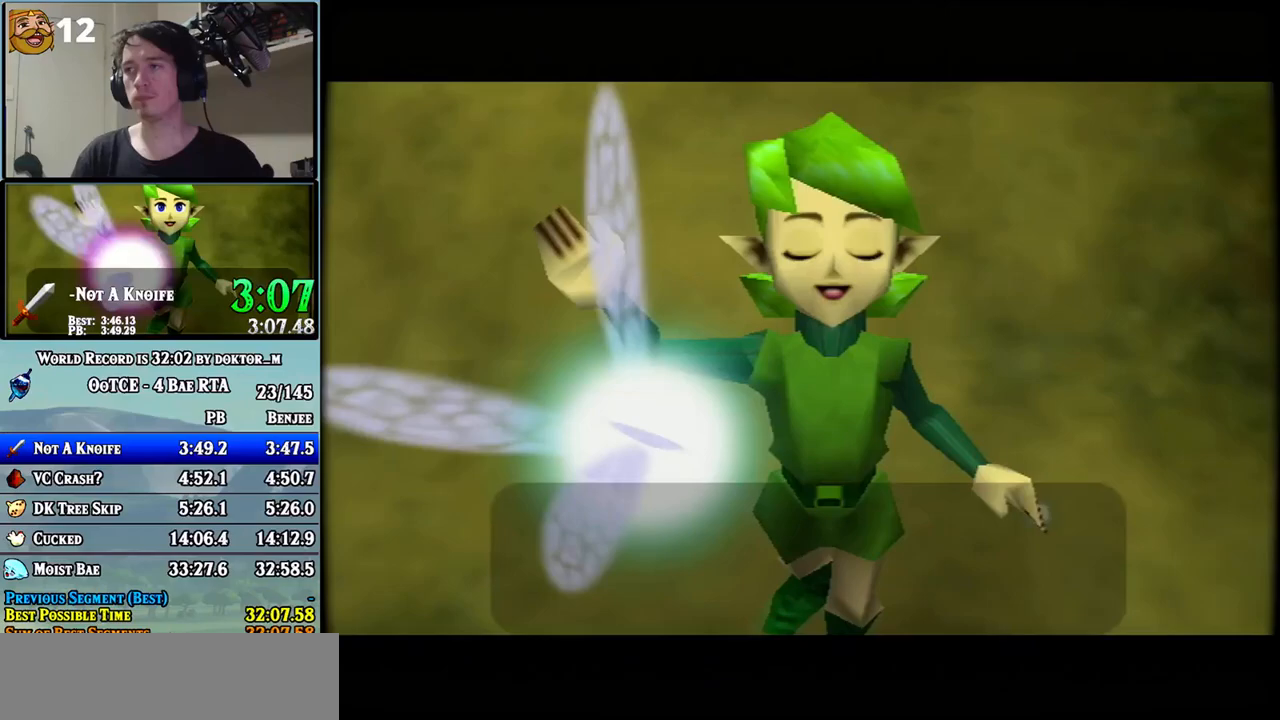
Gameplay with a controller (Nintendo layout); each line is a JSON object with the inputs held at the frame after it. "events" lists button and stick changes between this image and that frame as [ms after this image, input, new state], when the widget could be followed in between. Not read: L3 R3.
{"buttons": ["B"], "left_stick": "center", "events": [[67, "A", "up"], [100, "B", "down"], [150, "A", "down"], [150, "B", "up"], [183, "A", "up"], [183, "B", "down"], [250, "A", "down"], [250, "B", "up"], [283, "A", "up"], [317, "A", "down"], [317, "B", "down"], [350, "B", "up"], [367, "A", "up"], [400, "B", "down"], [433, "A", "down"], [433, "B", "up"], [483, "A", "up"], [500, "B", "down"]]}
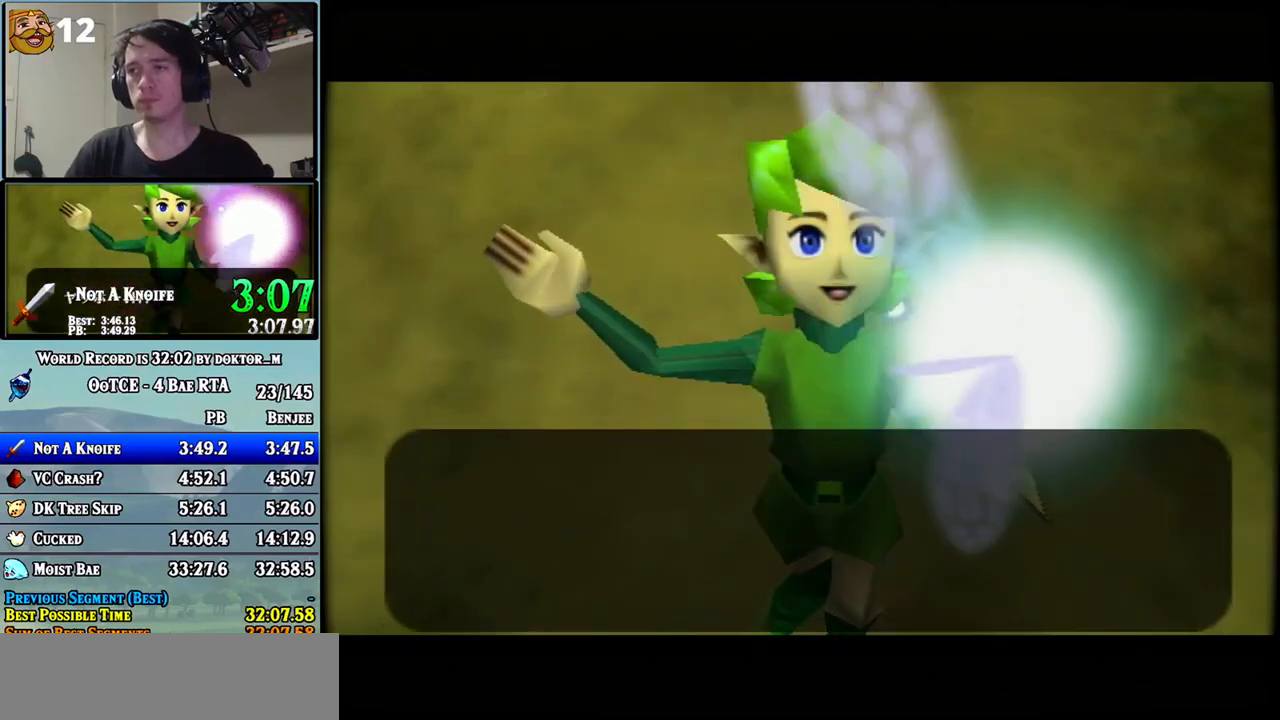
{"buttons": [], "left_stick": "center", "events": [[33, "A", "down"], [67, "B", "up"], [100, "A", "up"], [133, "A", "down"], [133, "B", "down"], [150, "A", "up"], [150, "B", "up"]]}
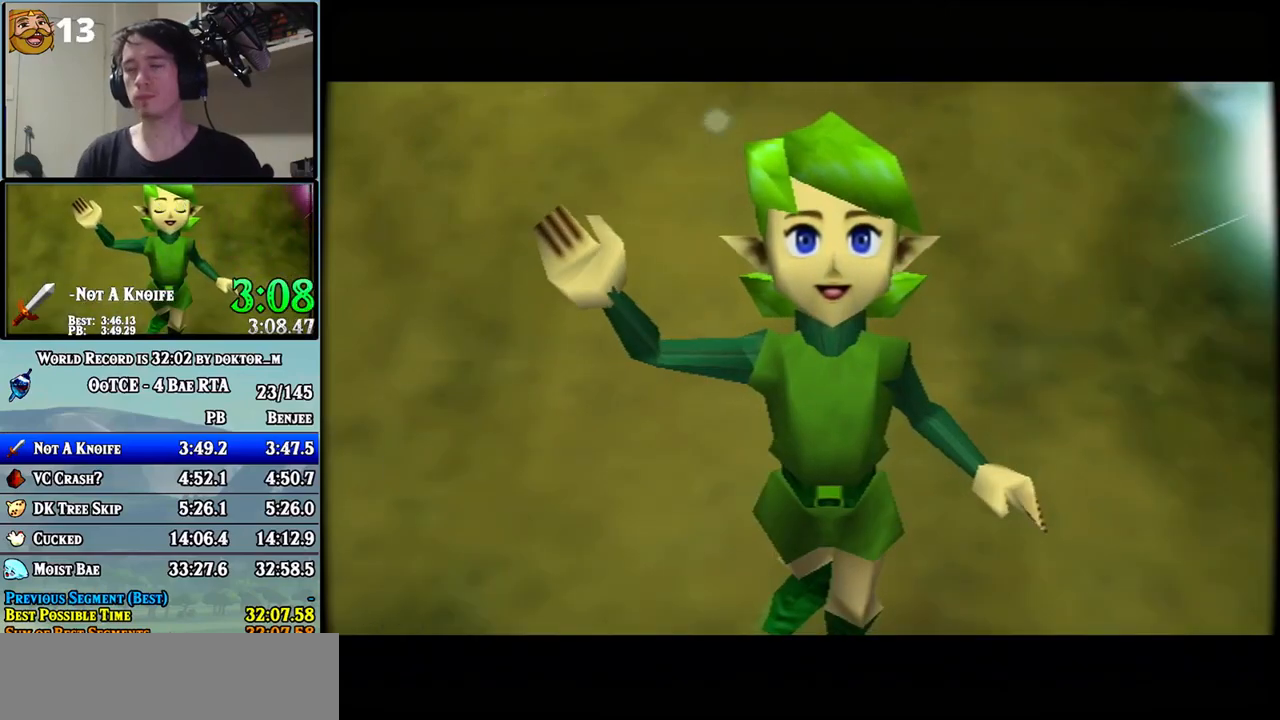
{"buttons": [], "left_stick": "center", "events": []}
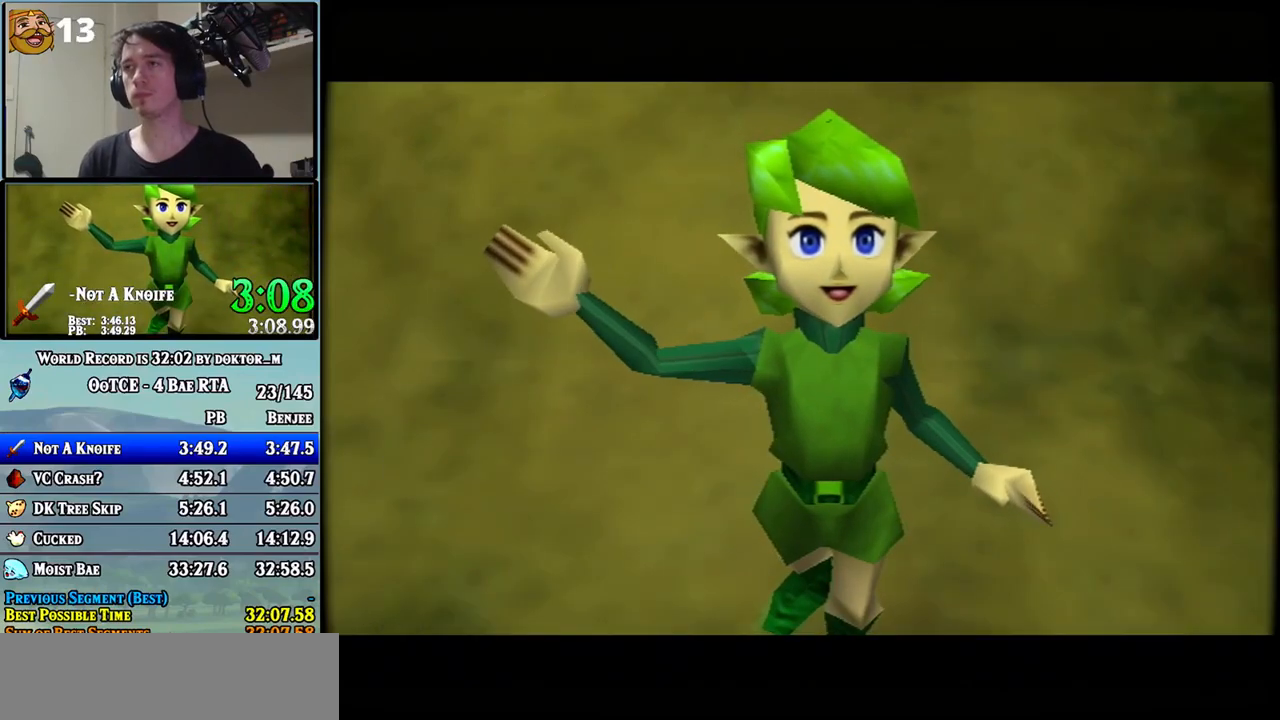
{"buttons": ["A", "L1"], "left_stick": "down", "events": [[283, "left_stick", "up"], [383, "left_stick", "center"], [400, "L1", "down"], [433, "left_stick", "down"], [467, "A", "down"]]}
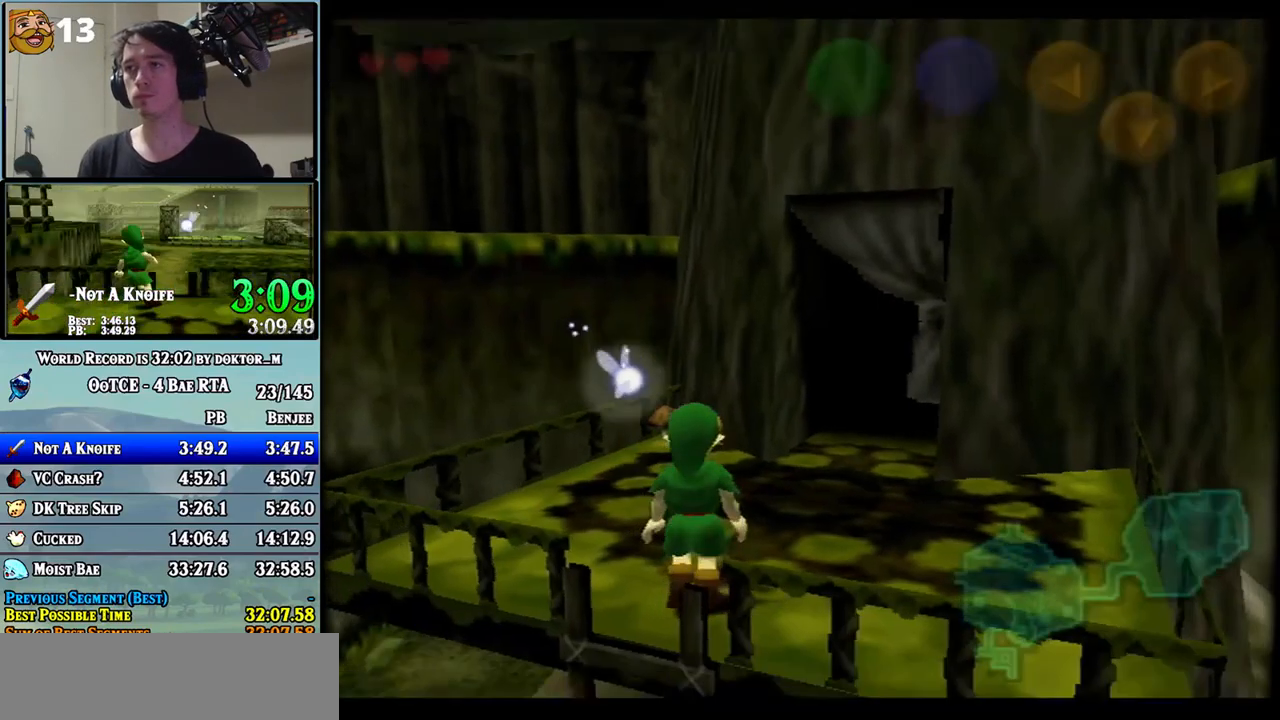
{"buttons": ["L1"], "left_stick": "down", "events": [[67, "A", "up"]]}
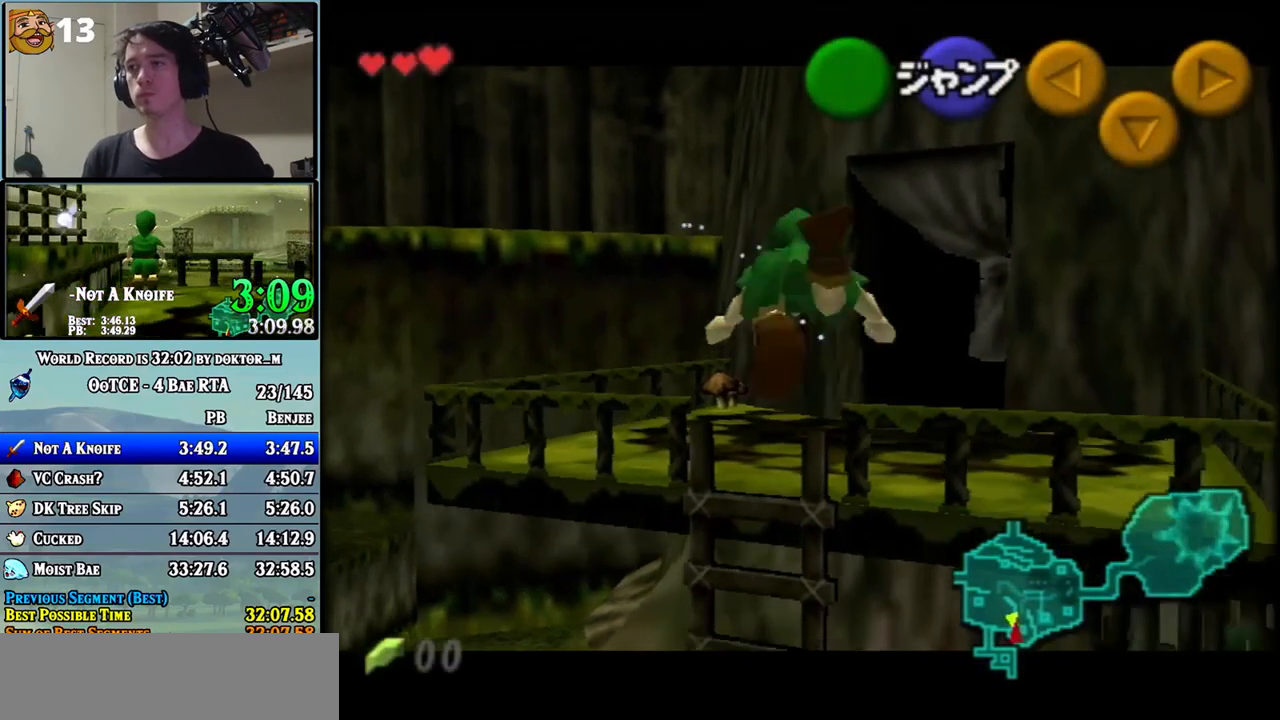
{"buttons": ["L1"], "left_stick": "down", "events": []}
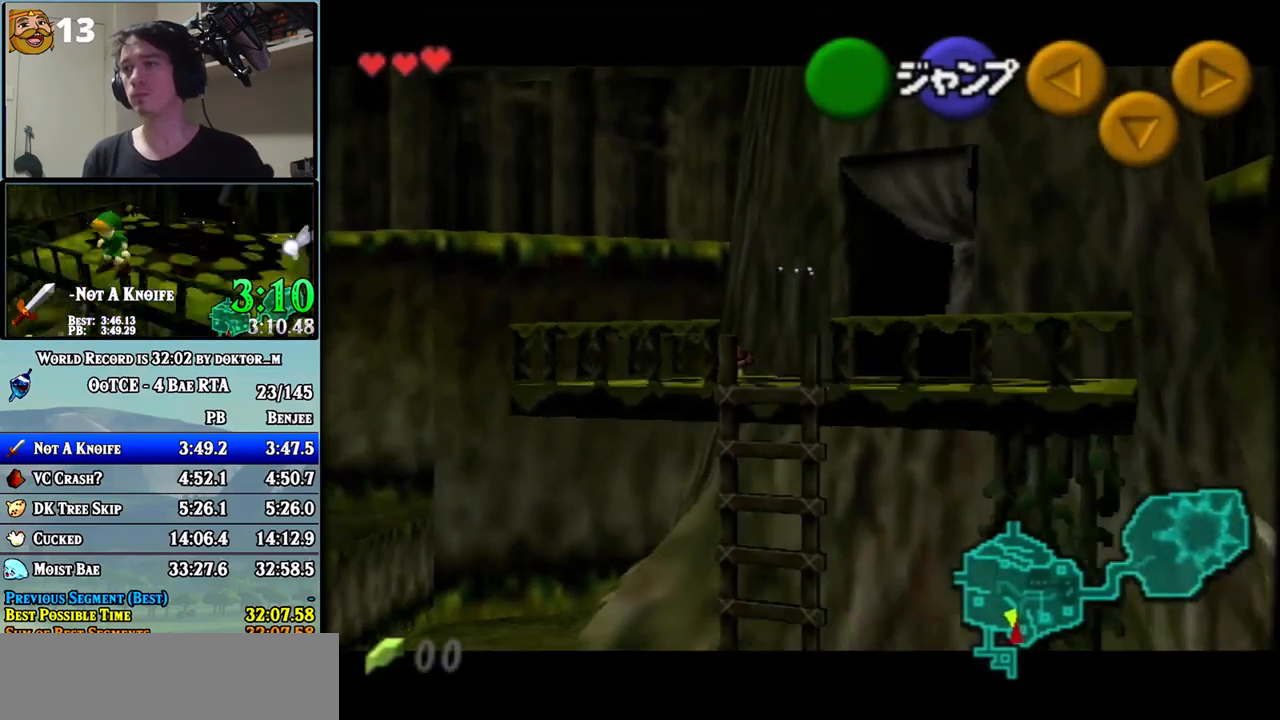
{"buttons": ["L1"], "left_stick": "down", "events": []}
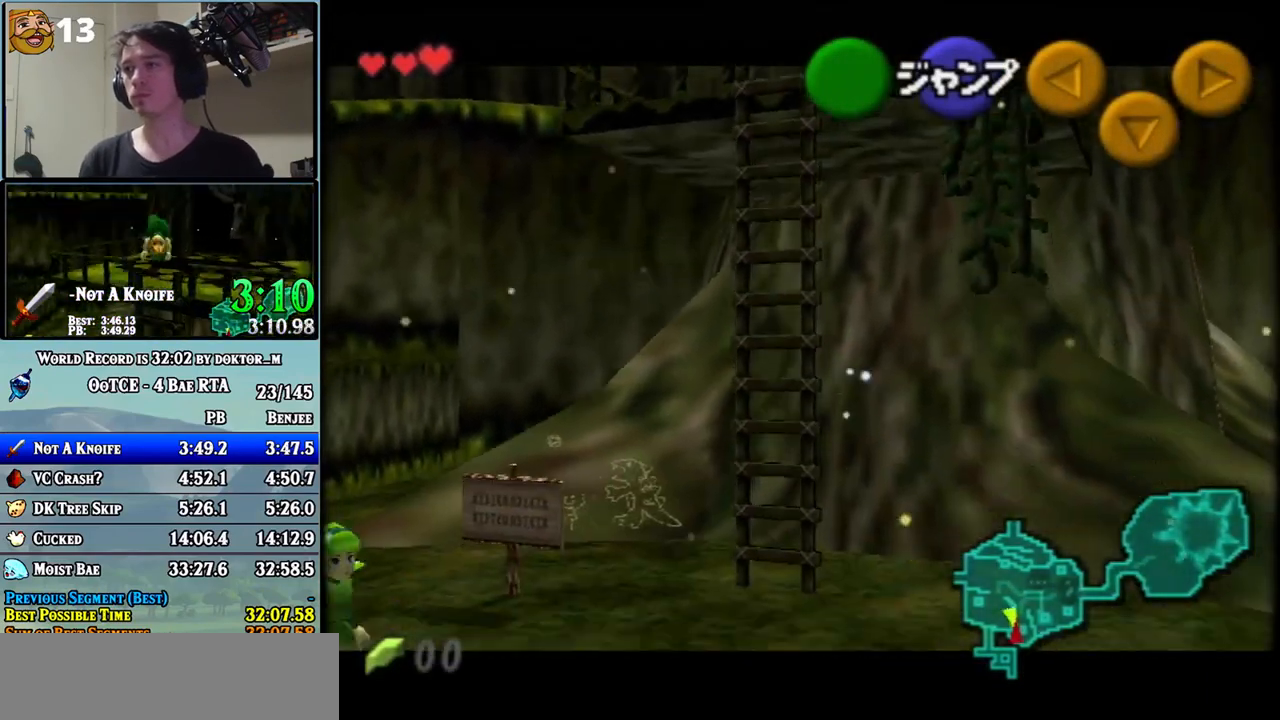
{"buttons": ["L1"], "left_stick": "down", "events": []}
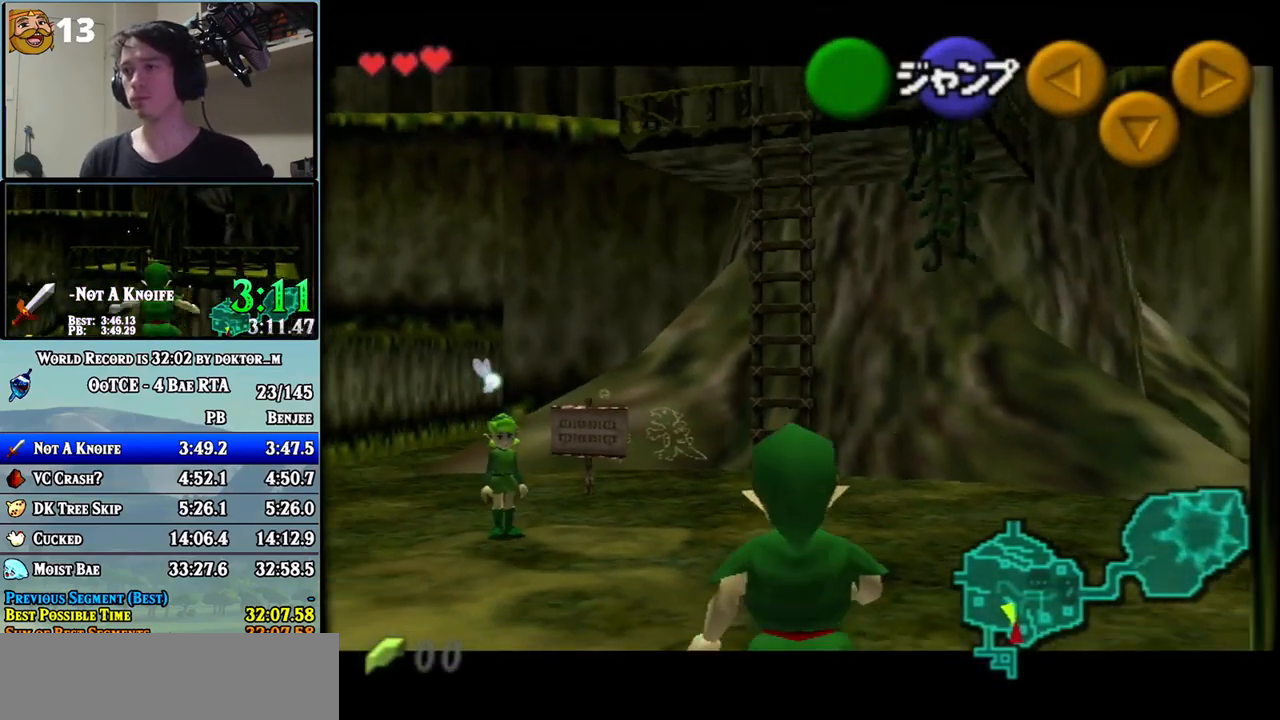
{"buttons": ["L1"], "left_stick": "down", "events": []}
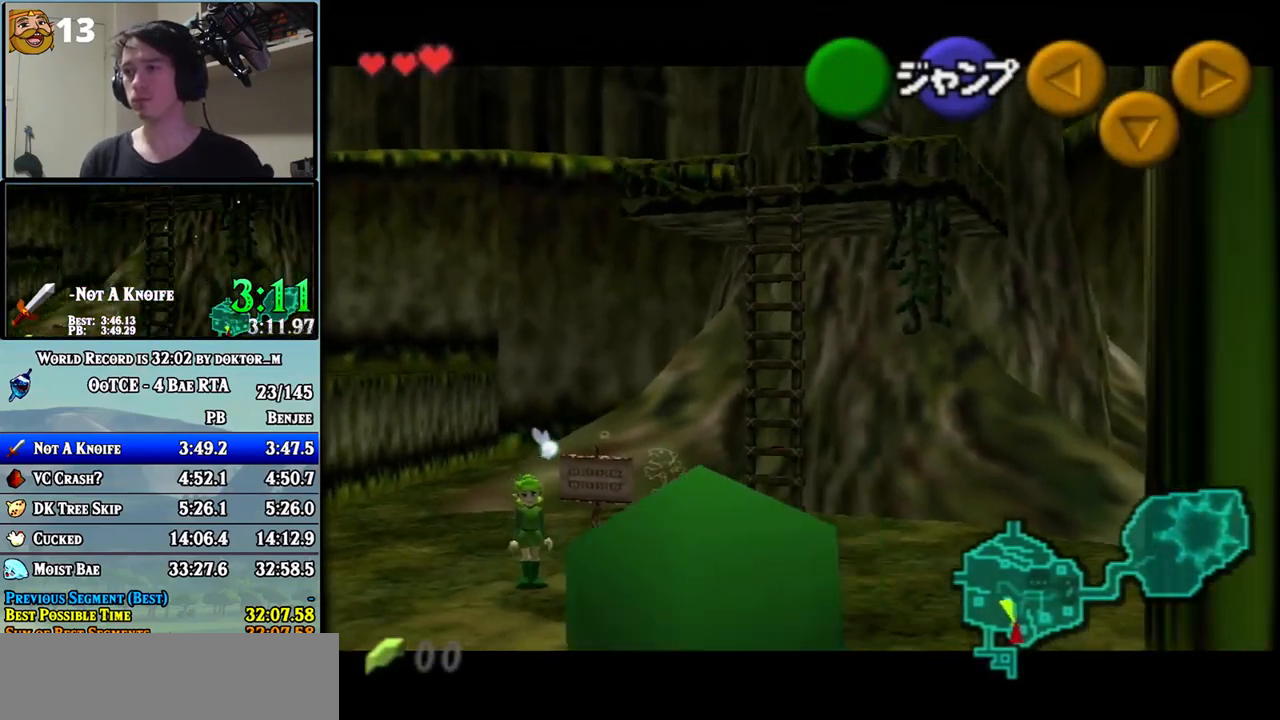
{"buttons": ["L1"], "left_stick": "down", "events": []}
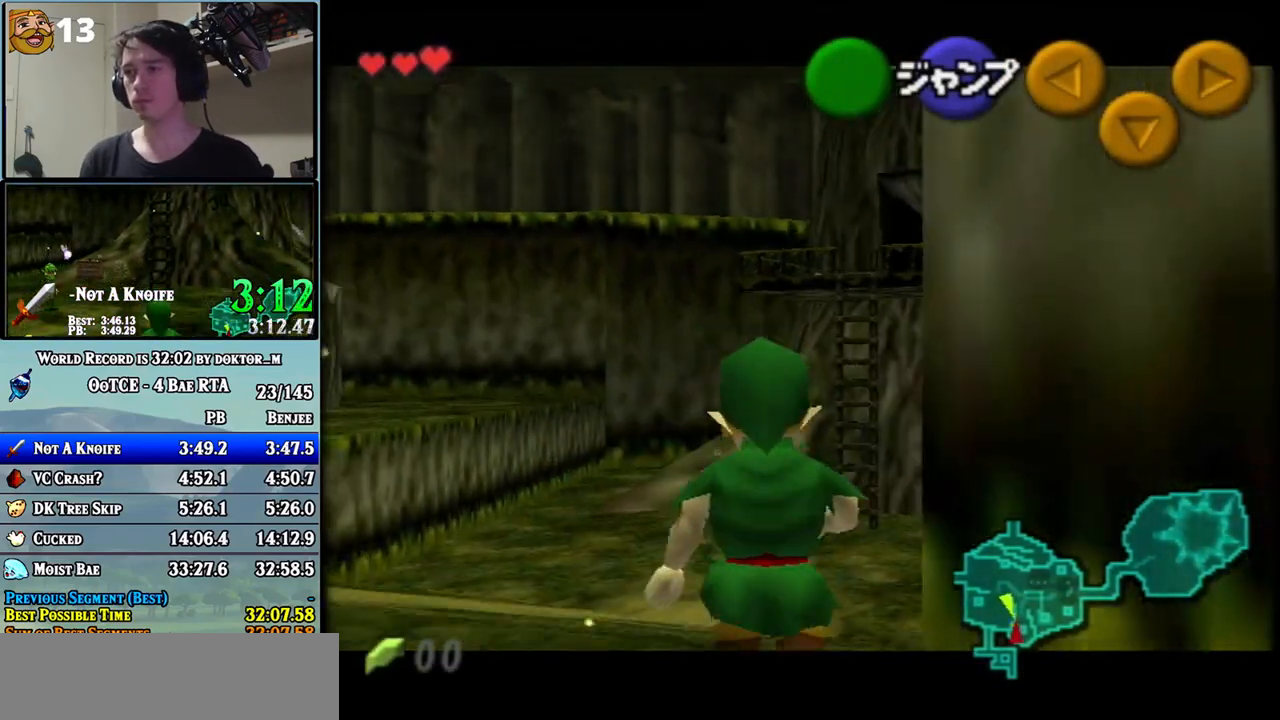
{"buttons": ["L1"], "left_stick": "down", "events": []}
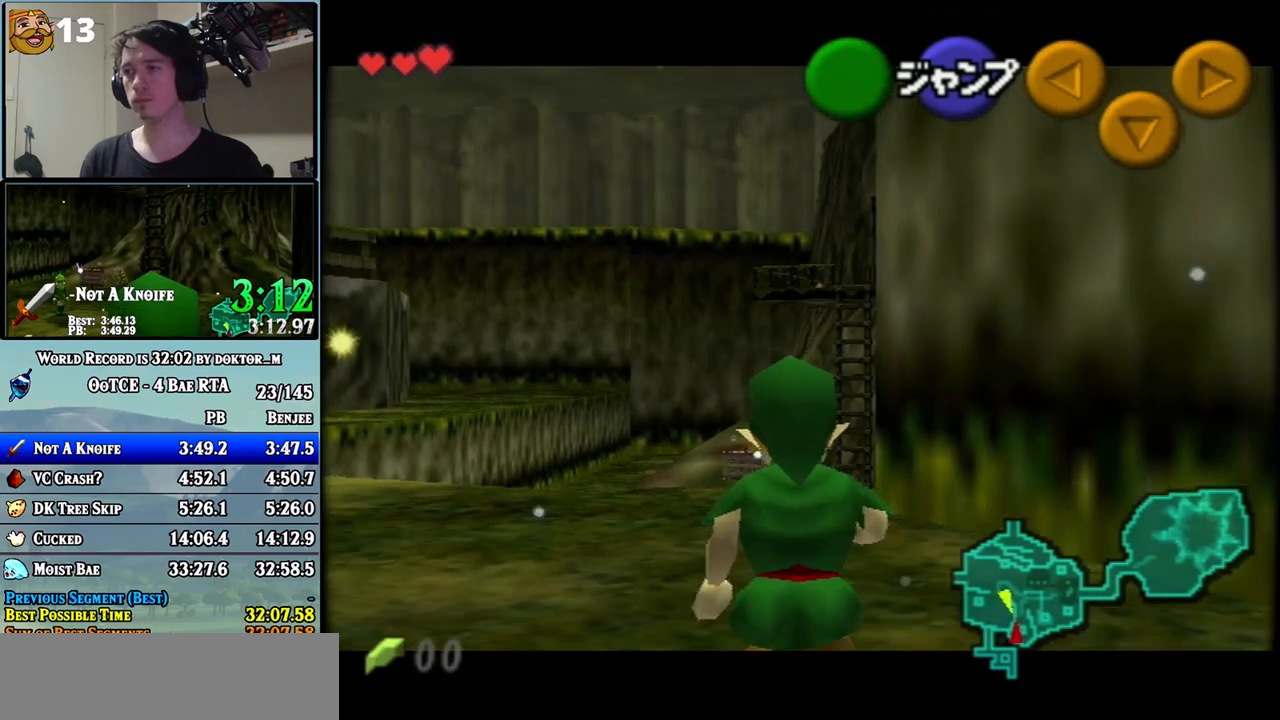
{"buttons": ["L1"], "left_stick": "down", "events": []}
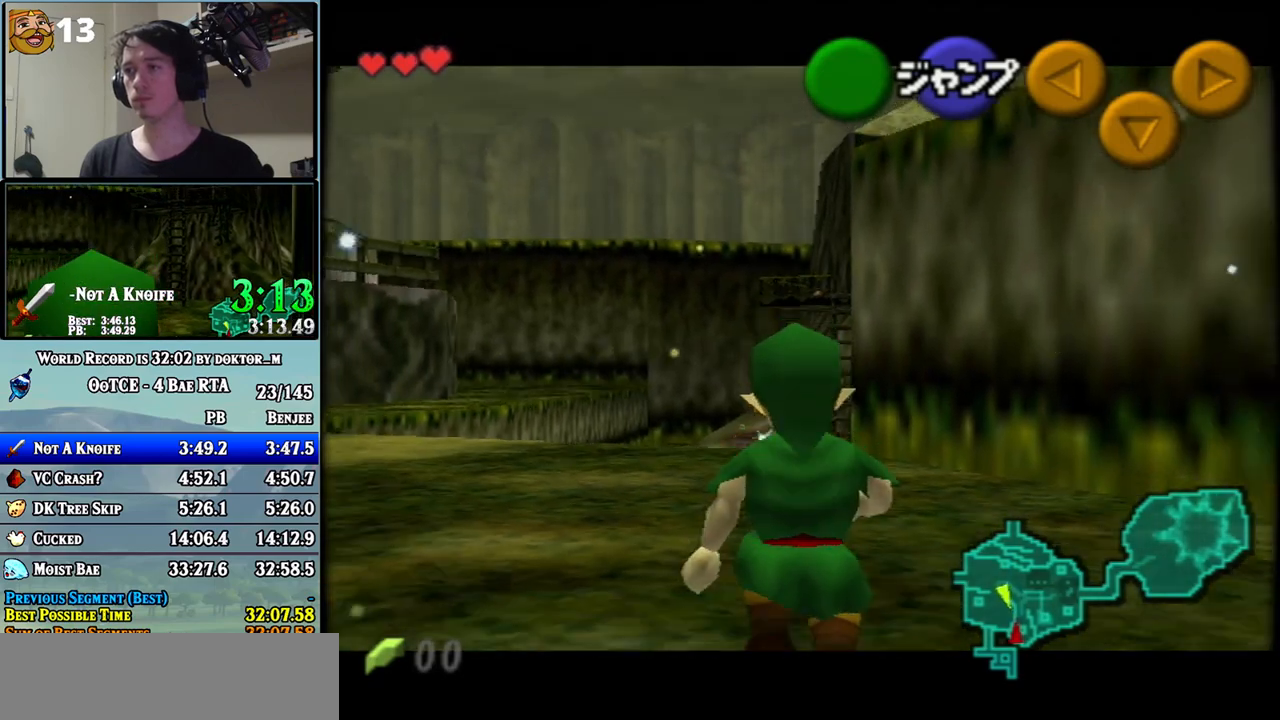
{"buttons": ["L1"], "left_stick": "right", "events": [[67, "left_stick", "right"], [100, "A", "down"], [150, "A", "up"]]}
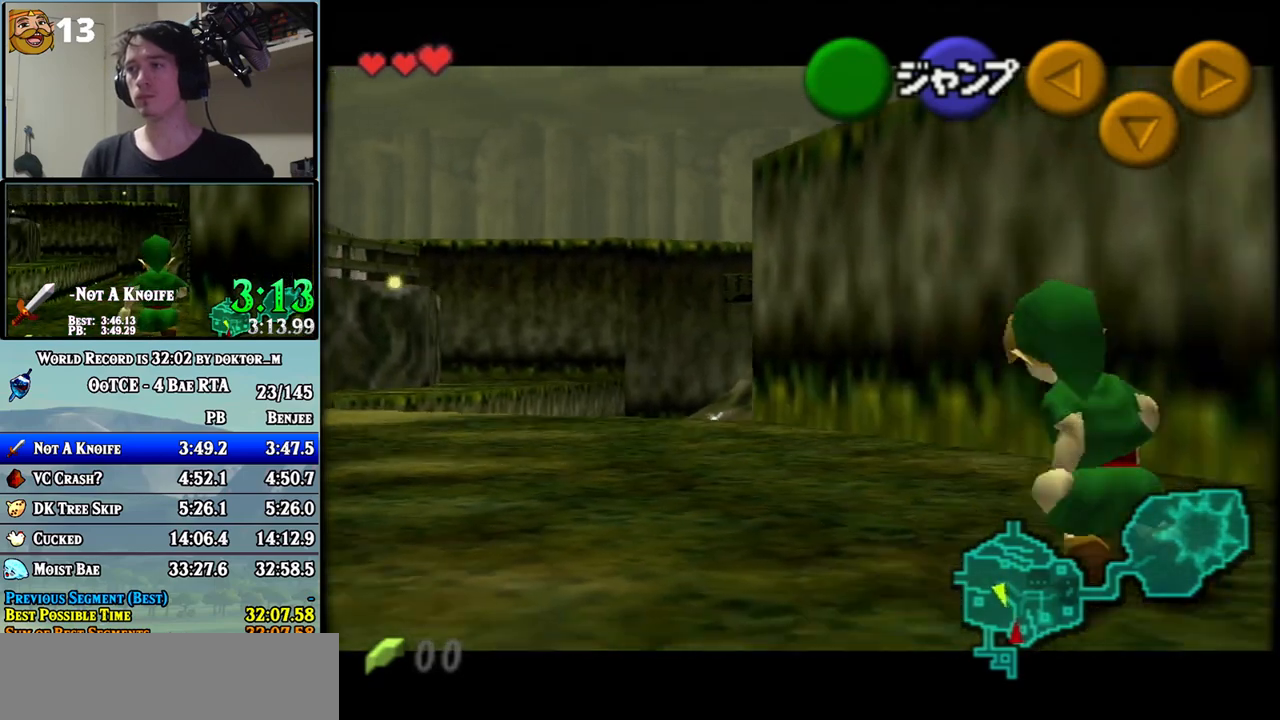
{"buttons": ["L1"], "left_stick": "down", "events": [[400, "left_stick", "down"]]}
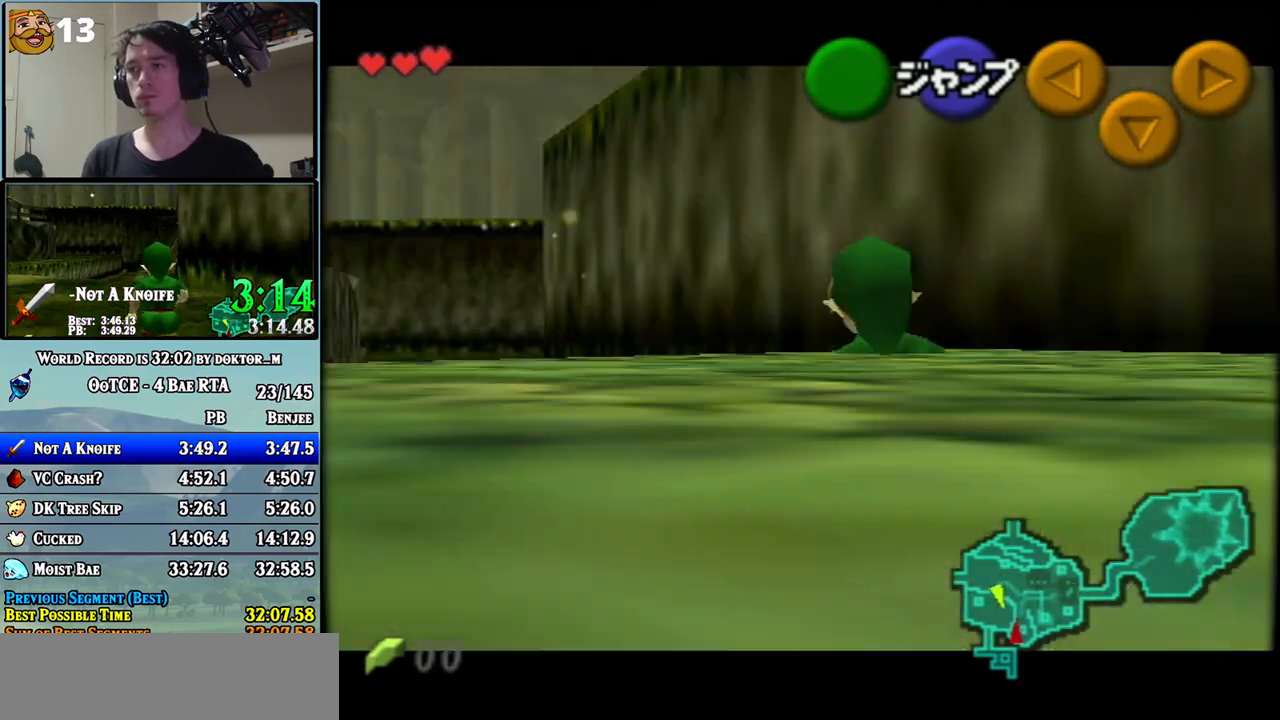
{"buttons": ["L1"], "left_stick": "down", "events": []}
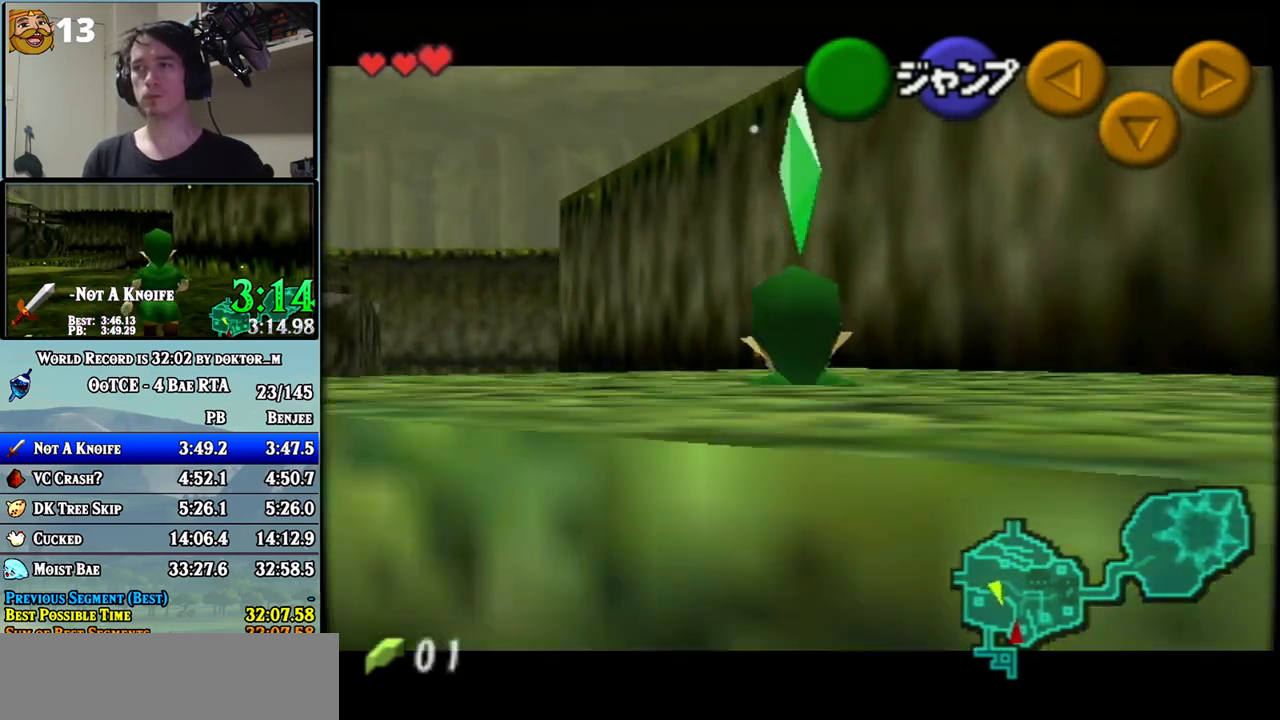
{"buttons": ["A", "L1"], "left_stick": "down", "events": [[367, "A", "down"]]}
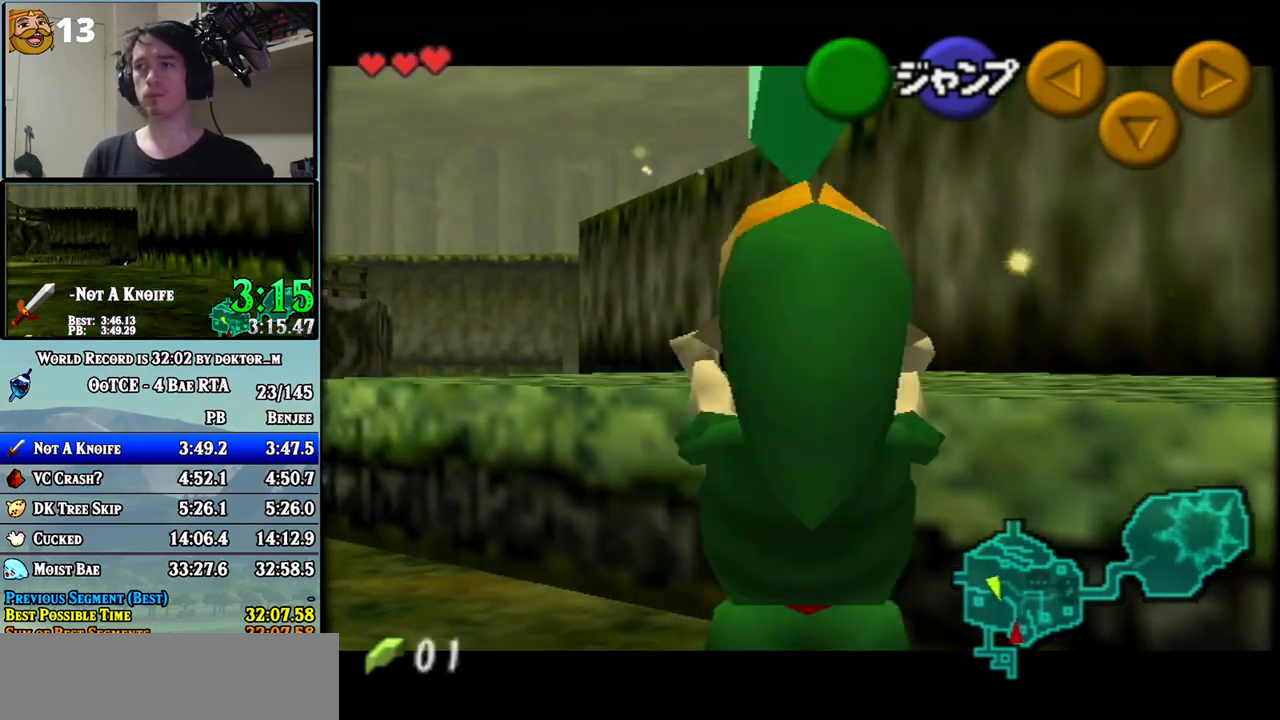
{"buttons": [], "left_stick": "up-right", "events": [[33, "A", "up"], [33, "L1", "up"], [33, "left_stick", "center"], [117, "left_stick", "up-right"]]}
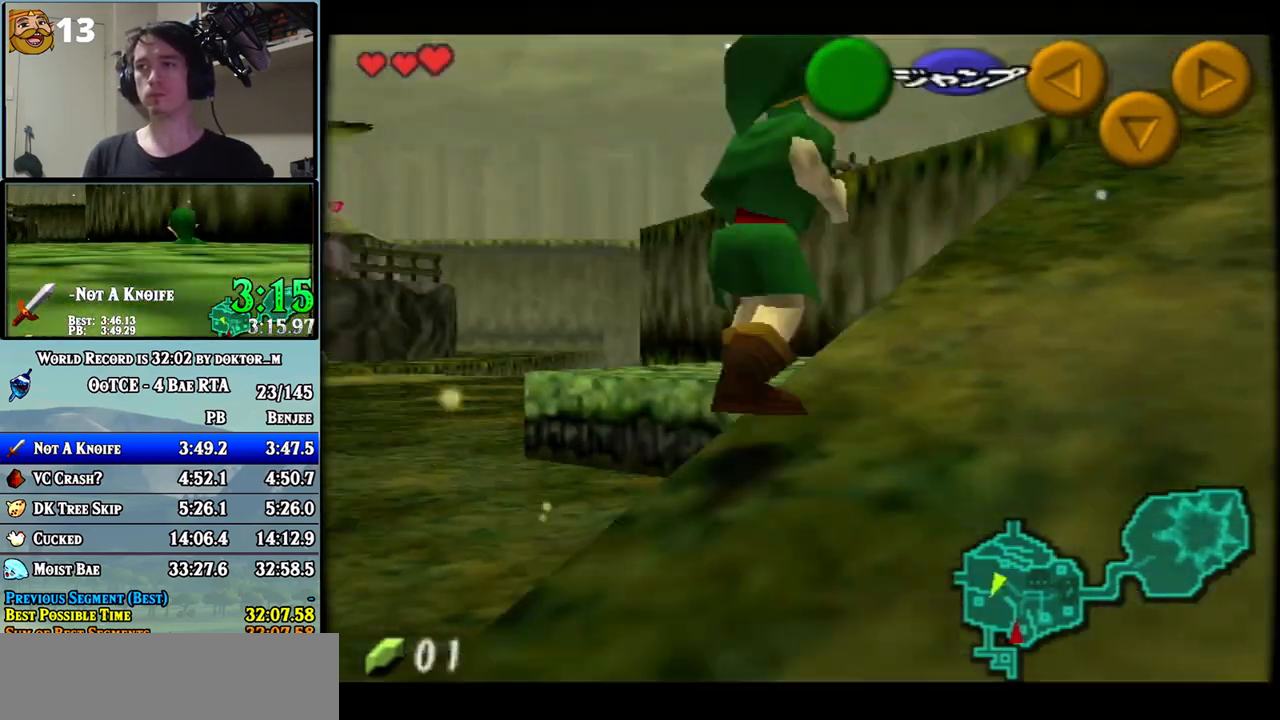
{"buttons": [], "left_stick": "up-right", "events": [[100, "A", "down"], [500, "A", "up"]]}
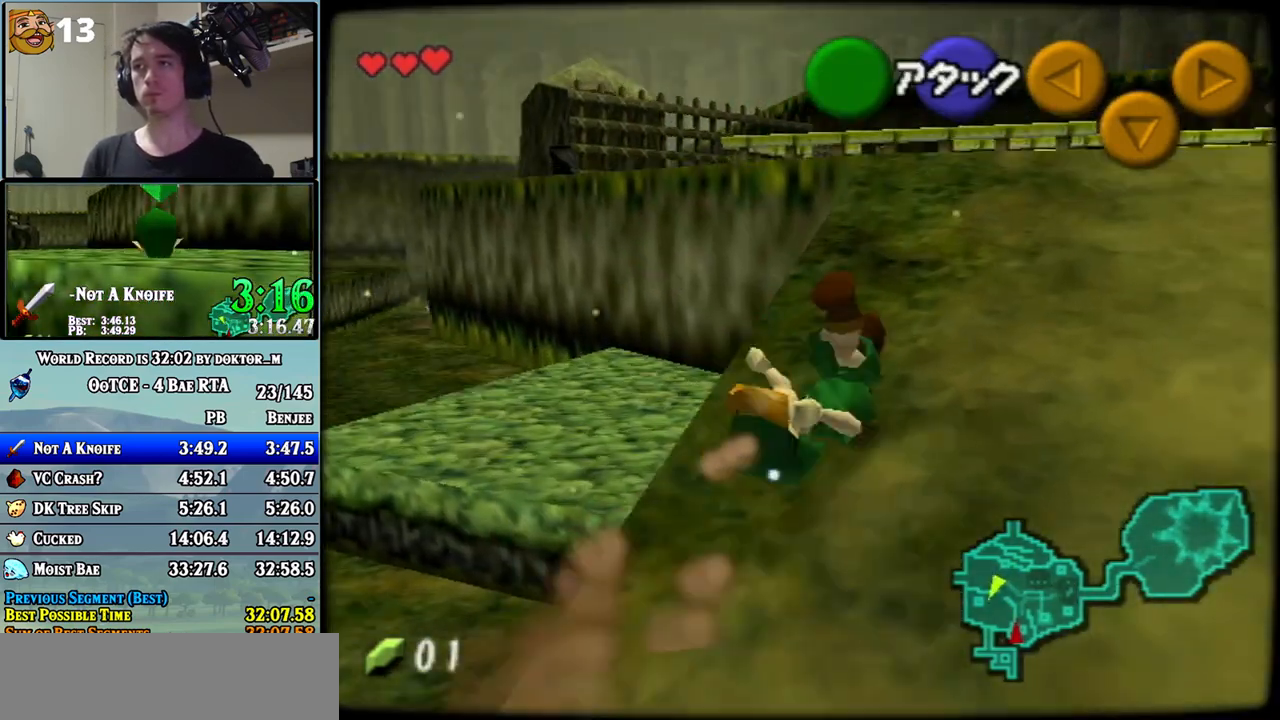
{"buttons": [], "left_stick": "down", "events": [[400, "left_stick", "center"], [500, "left_stick", "down"]]}
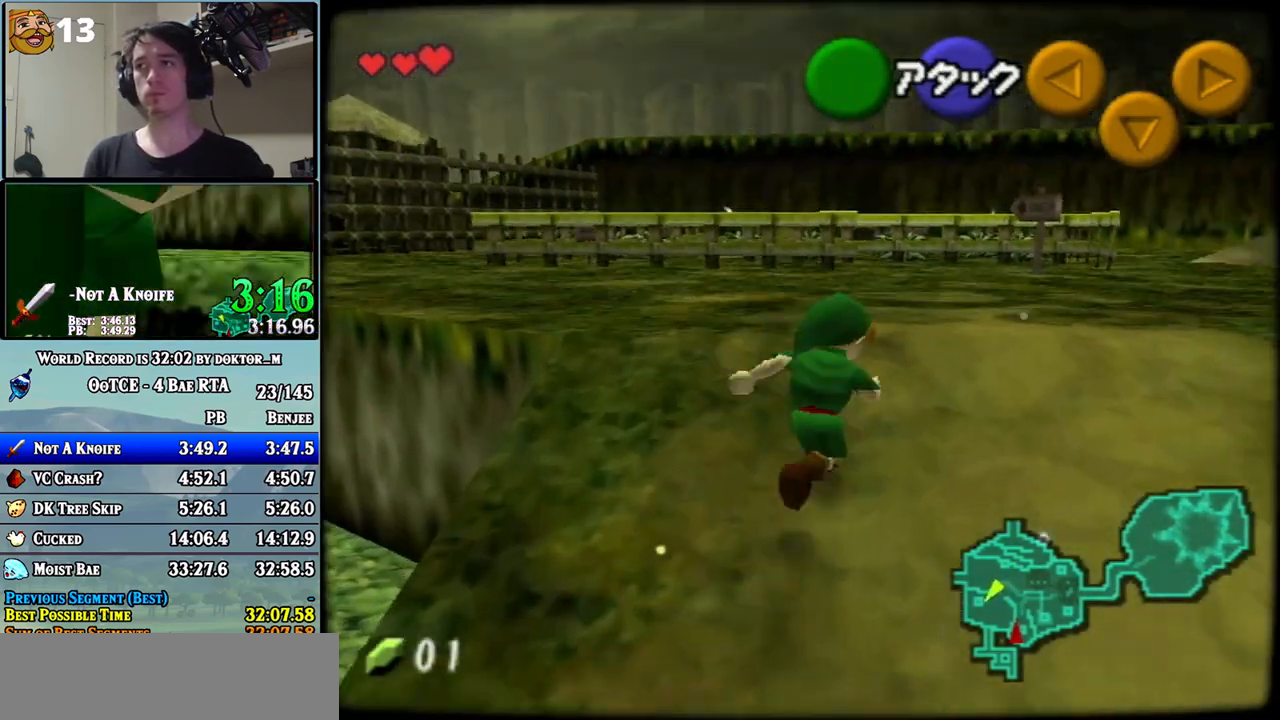
{"buttons": ["L1"], "left_stick": "down", "events": [[117, "L1", "down"], [167, "left_stick", "down-left"], [350, "left_stick", "down"]]}
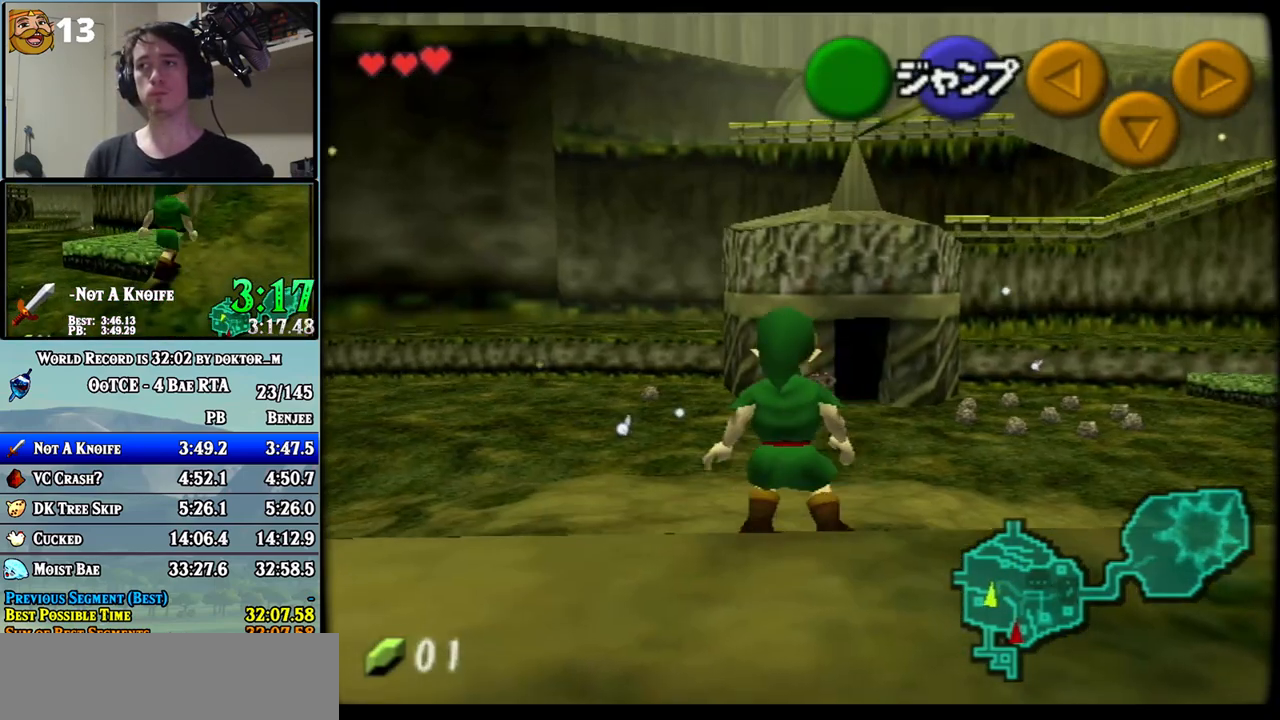
{"buttons": ["L1"], "left_stick": "down", "events": []}
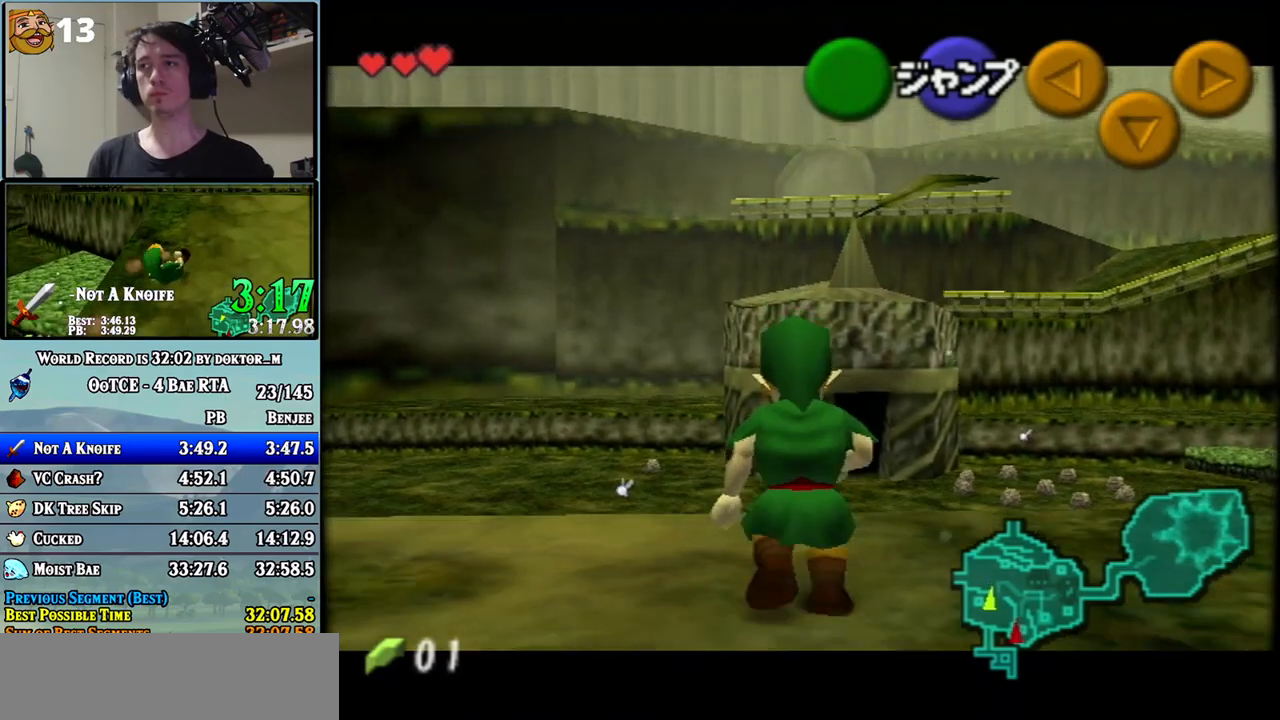
{"buttons": ["L1"], "left_stick": "down", "events": []}